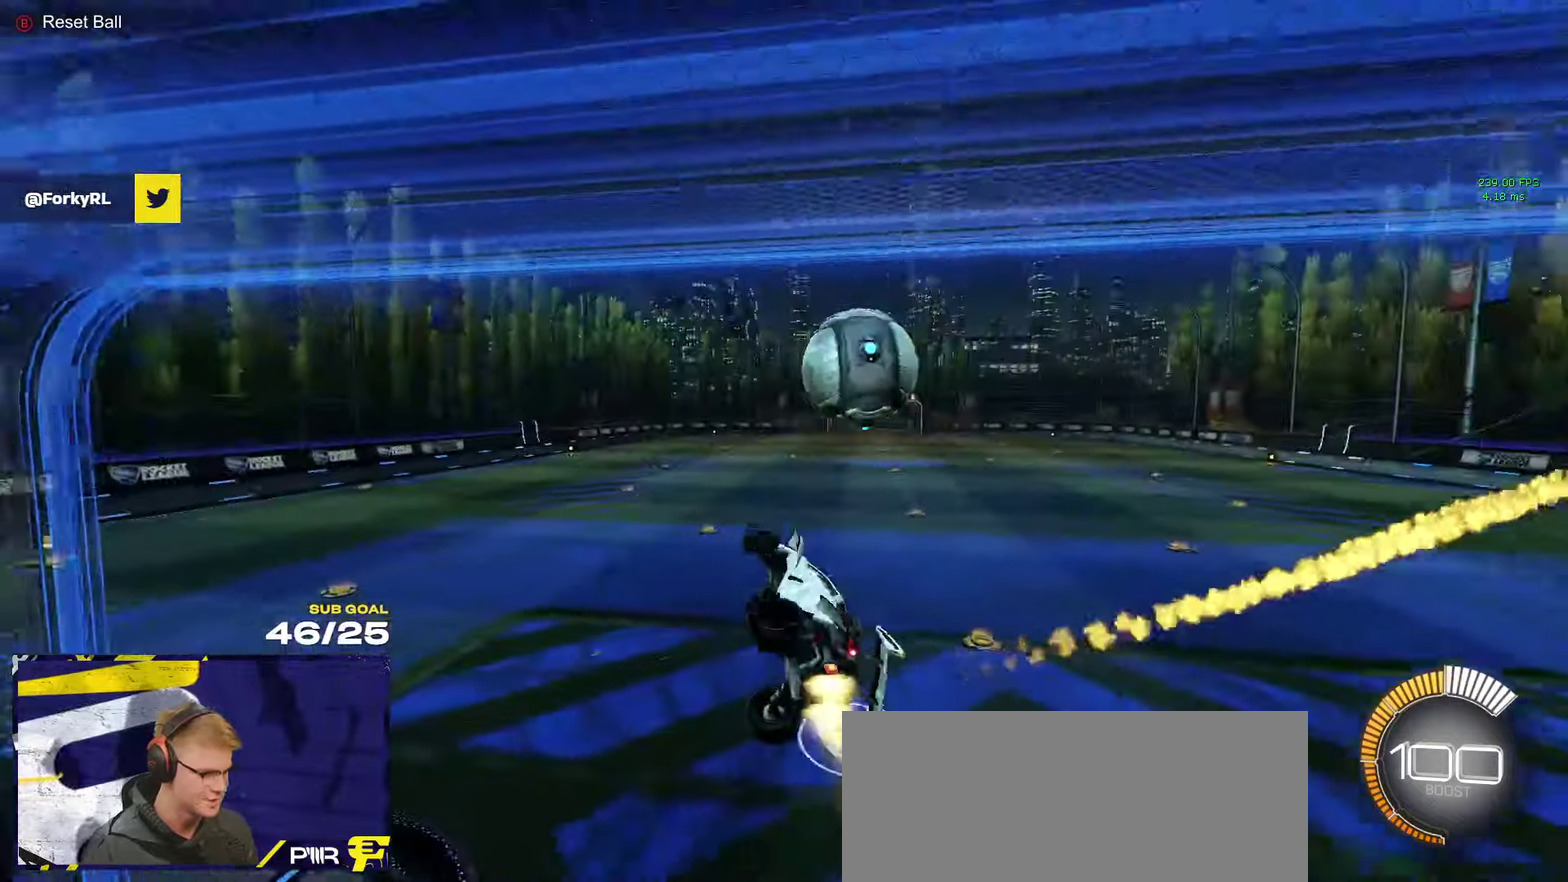
Gameplay with a controller (Xbox layout); each line is a JSON object with the inputs held at the frame after it. "events" lists button and stick changes between this image and that frame as [ms after this image, input, new state], when the widget could be followed in between. Not read: R2.
{"buttons": ["R1"], "left_stick": "up-left", "right_stick": "center", "events": [[66, "left_stick", "down-left"], [150, "left_stick", "left"], [216, "left_stick", "up-left"]]}
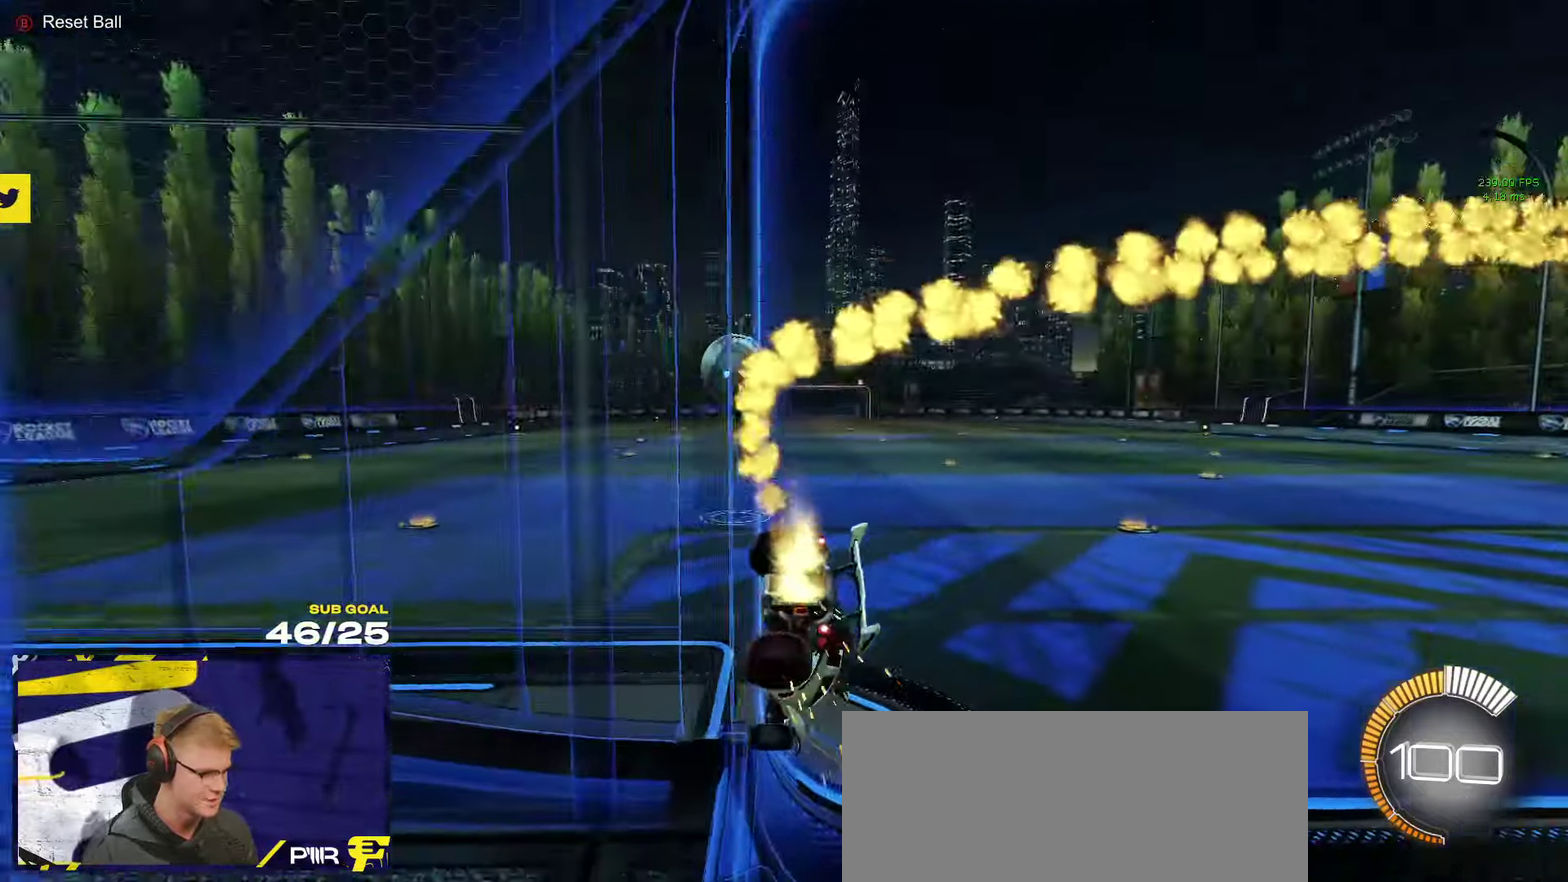
{"buttons": ["R1"], "left_stick": "left", "right_stick": "center", "events": [[116, "left_stick", "left"]]}
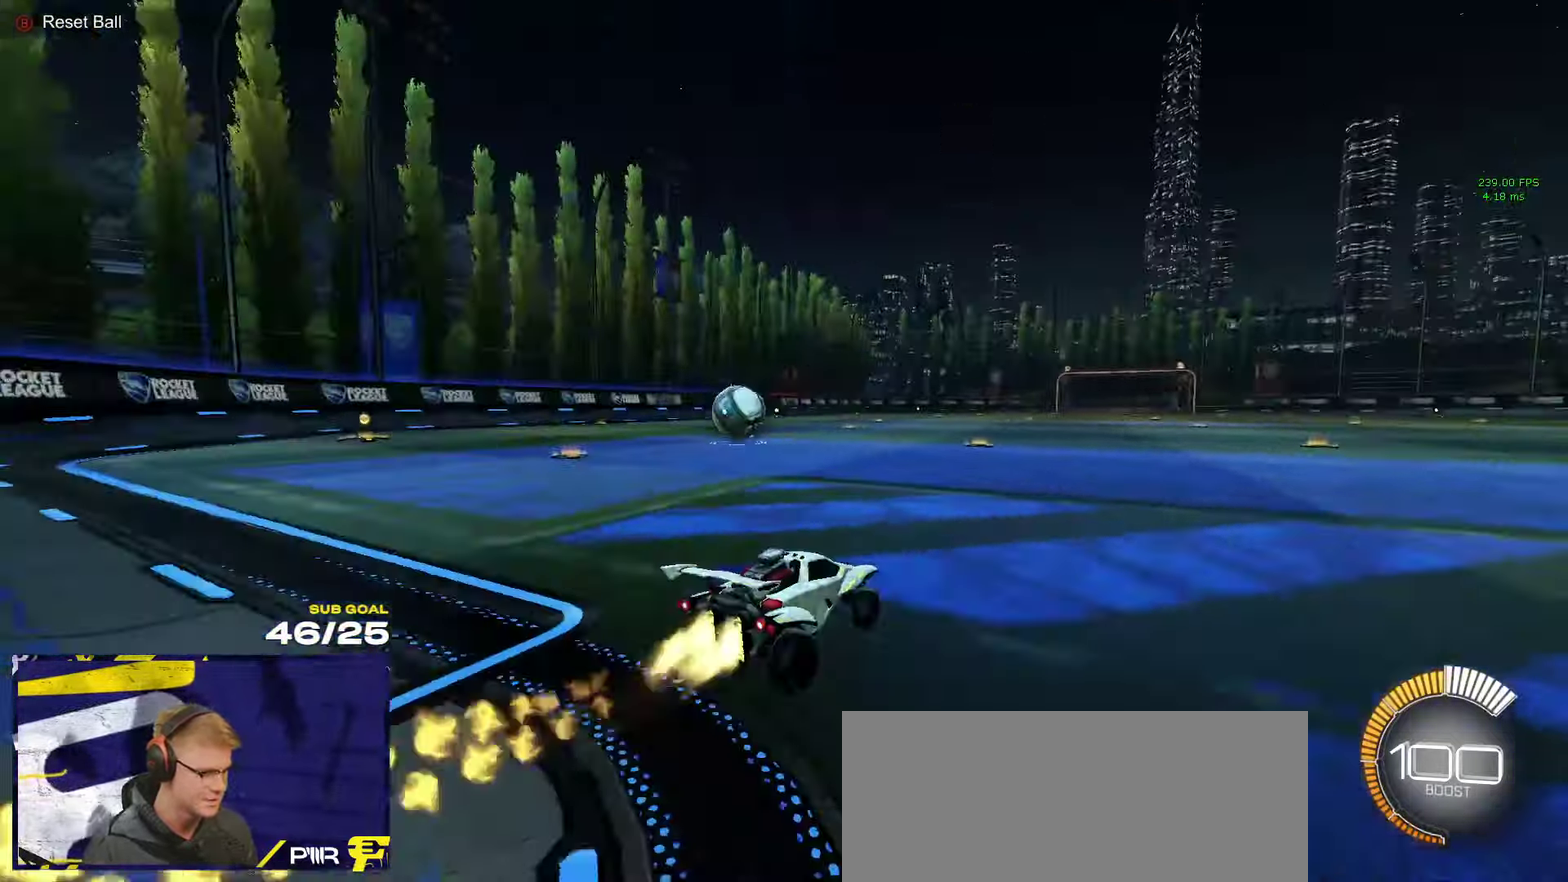
{"buttons": ["A", "R1"], "left_stick": "down-right", "right_stick": "center", "events": [[350, "A", "down"], [350, "left_stick", "center"], [400, "left_stick", "down-right"]]}
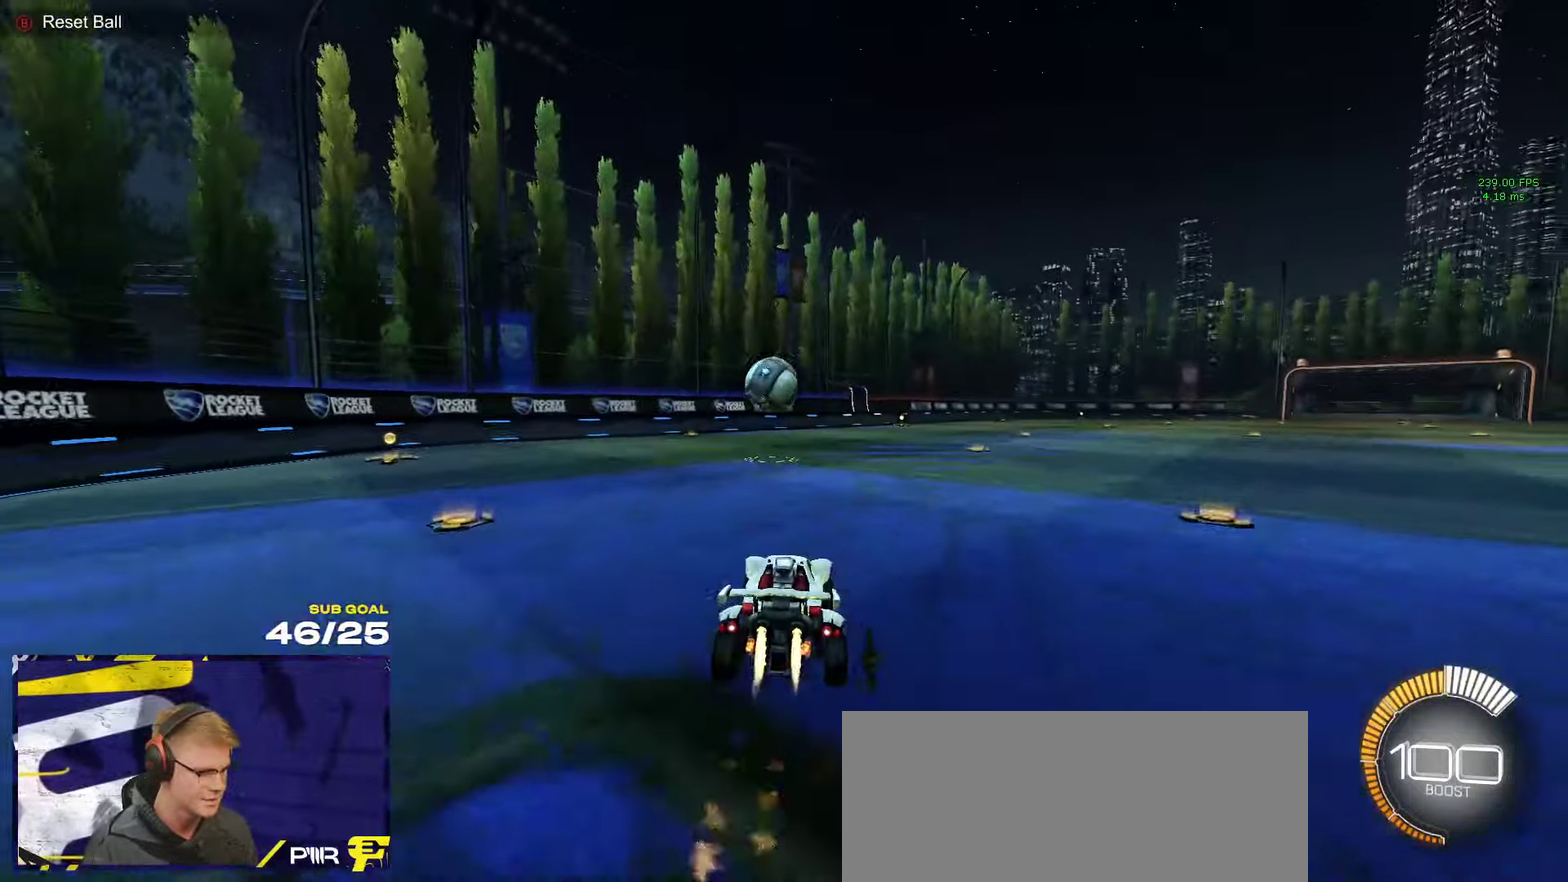
{"buttons": ["R1"], "left_stick": "down-left", "right_stick": "center", "events": [[50, "A", "up"], [83, "L1", "down"], [83, "left_stick", "up-left"], [150, "A", "down"], [200, "R1", "up"], [233, "A", "up"], [266, "L1", "up"], [266, "left_stick", "down"], [383, "R1", "down"], [383, "left_stick", "left"], [483, "left_stick", "down-left"]]}
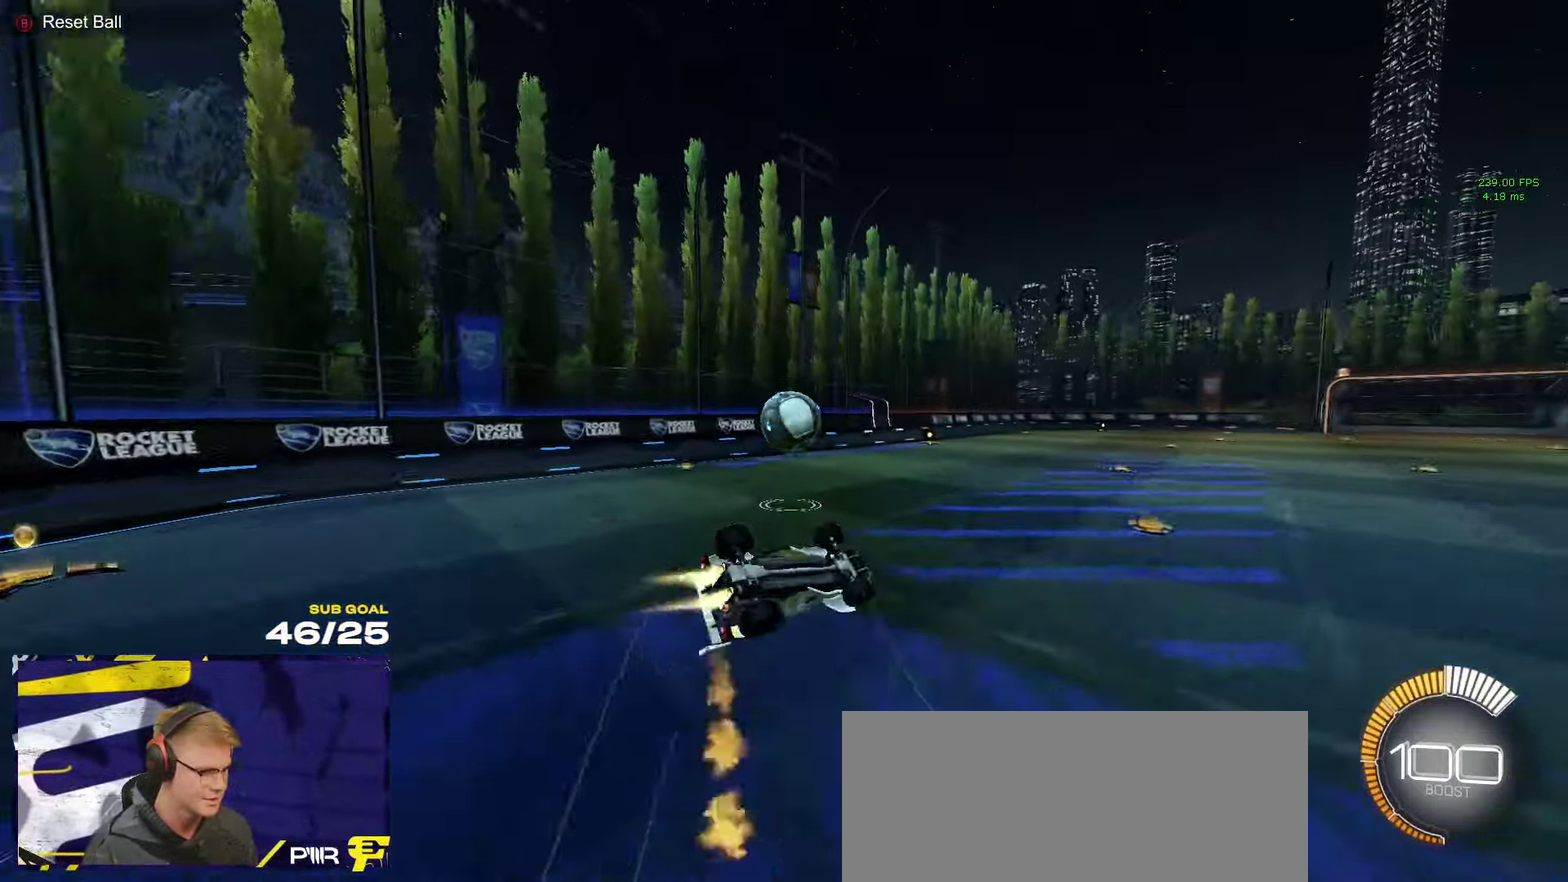
{"buttons": ["R1"], "left_stick": "down-left", "right_stick": "center", "events": [[33, "left_stick", "down"], [183, "L1", "down"], [183, "left_stick", "down-left"], [233, "left_stick", "left"], [300, "R1", "up"], [450, "R1", "down"], [483, "L1", "up"], [500, "left_stick", "down-left"]]}
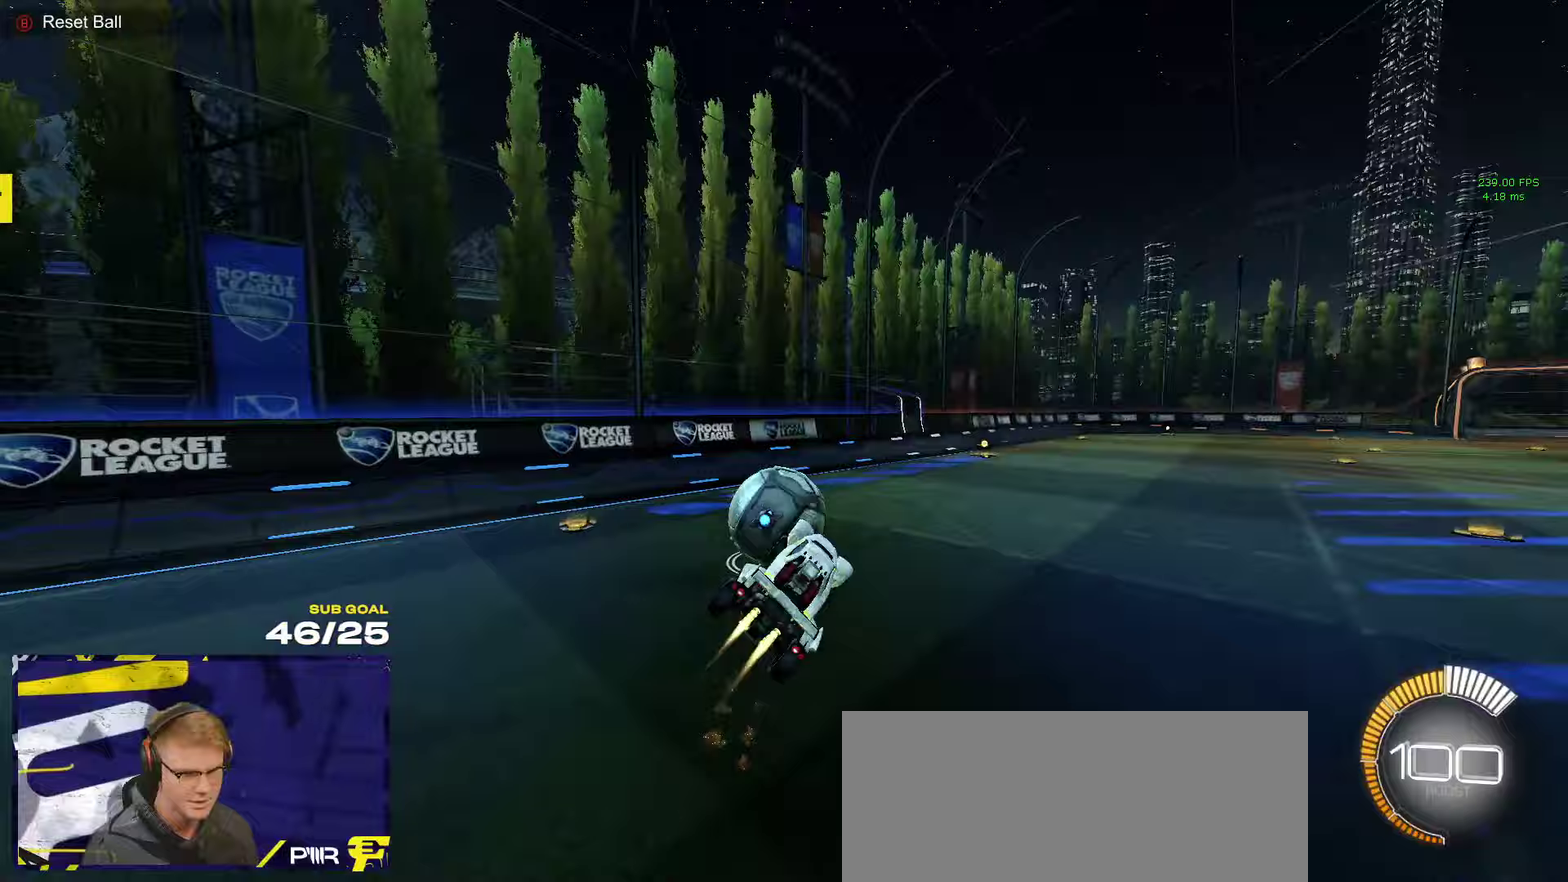
{"buttons": [], "left_stick": "center", "right_stick": "center", "events": [[50, "R1", "up"], [67, "left_stick", "center"], [150, "left_stick", "up-left"], [283, "left_stick", "center"]]}
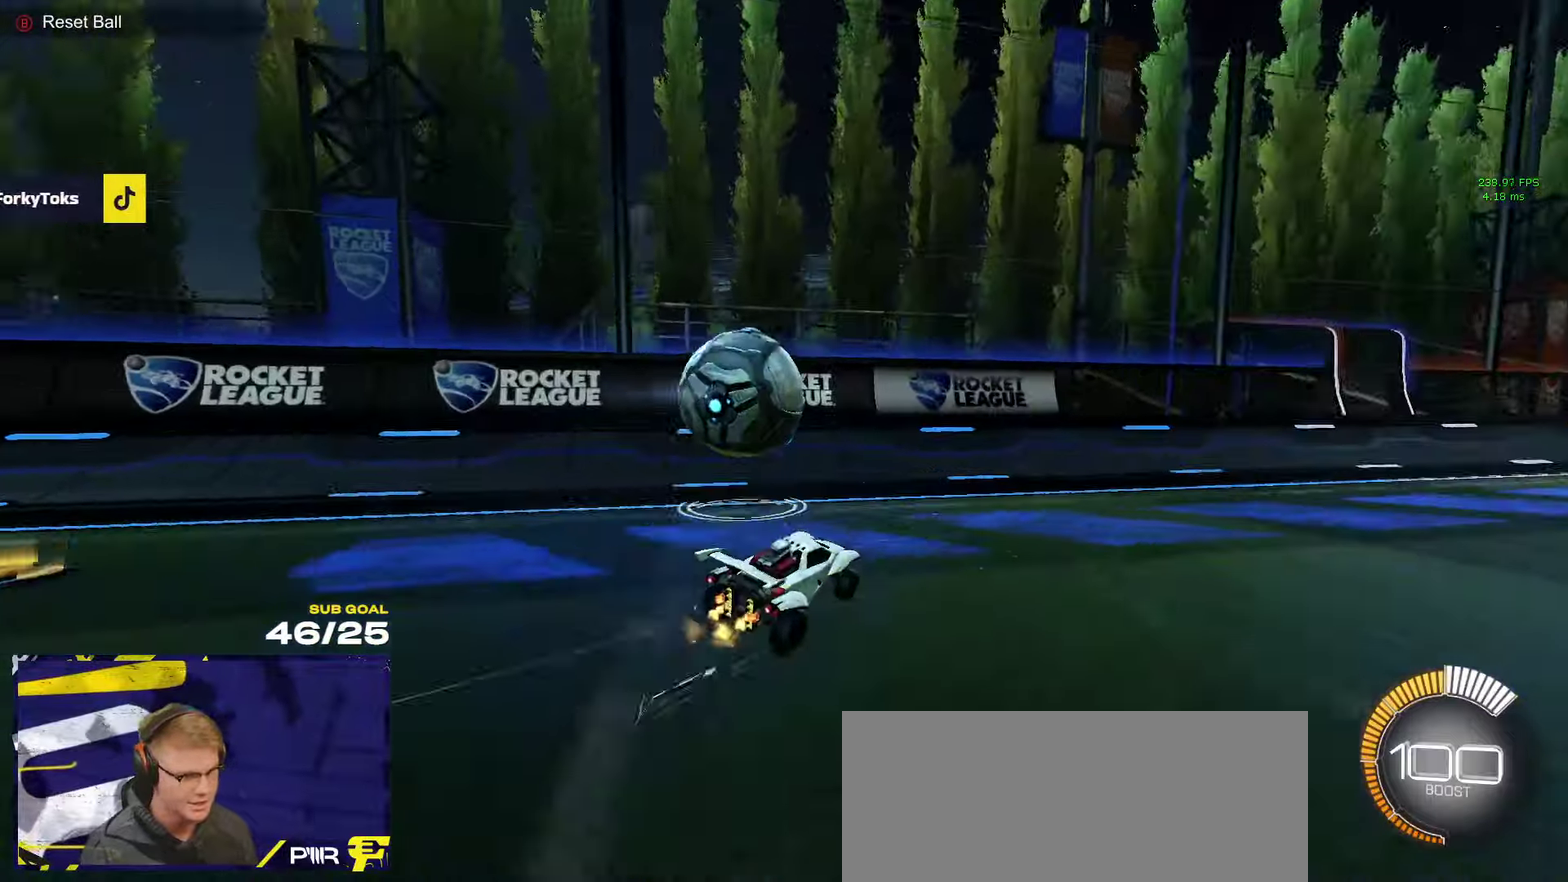
{"buttons": ["L2"], "left_stick": "up-right", "right_stick": "center", "events": [[100, "left_stick", "left"], [467, "L2", "down"], [500, "left_stick", "up-right"]]}
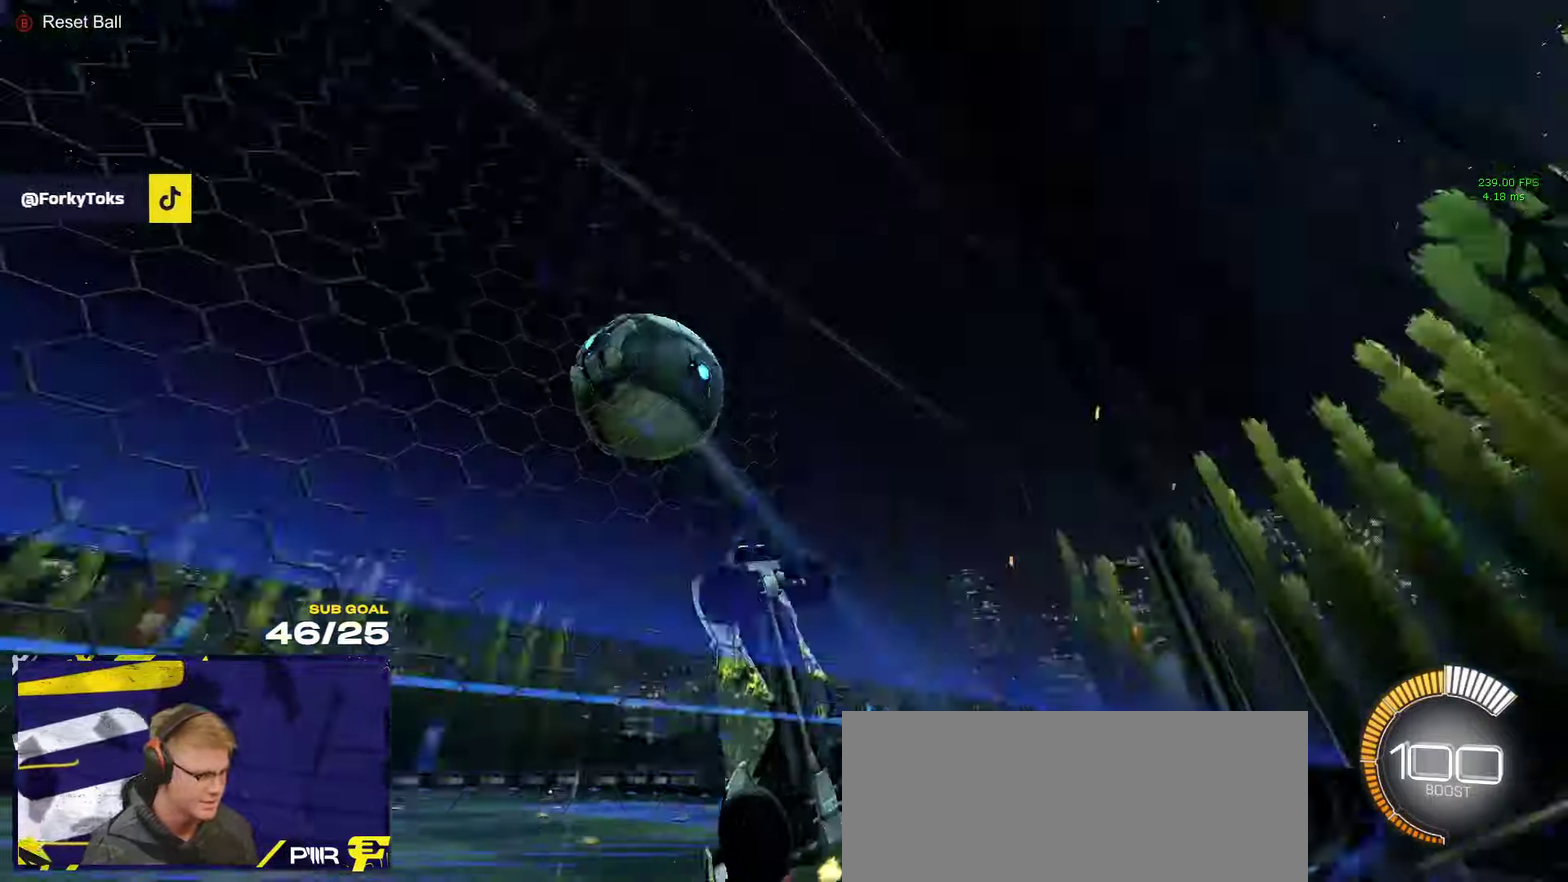
{"buttons": ["A", "R1", "L3"], "left_stick": "left", "right_stick": "center"}
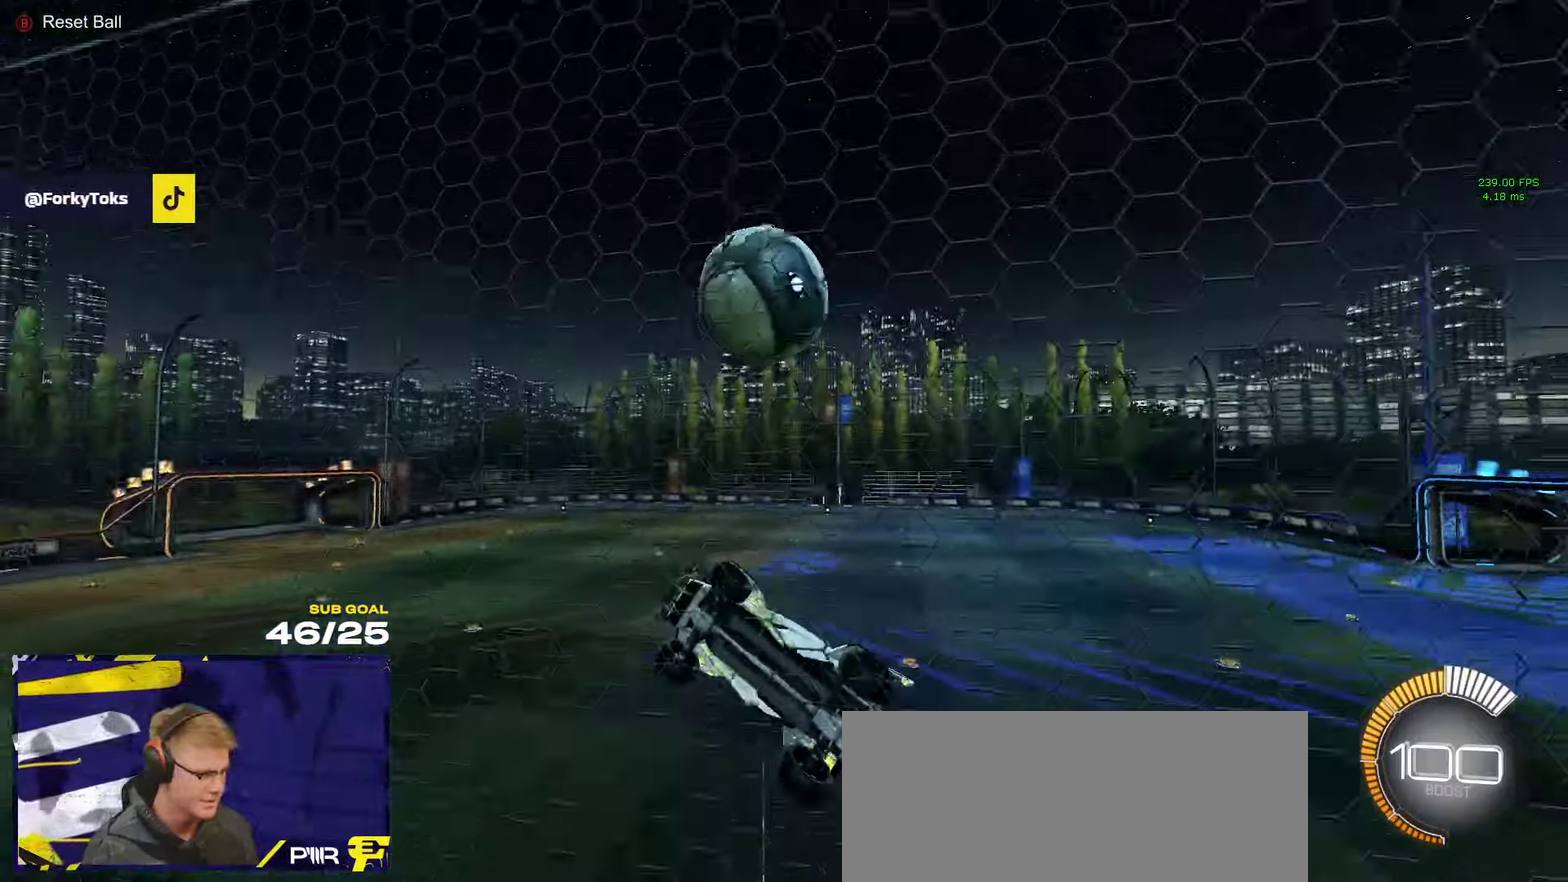
{"buttons": ["R1"], "left_stick": "up-left", "right_stick": "center"}
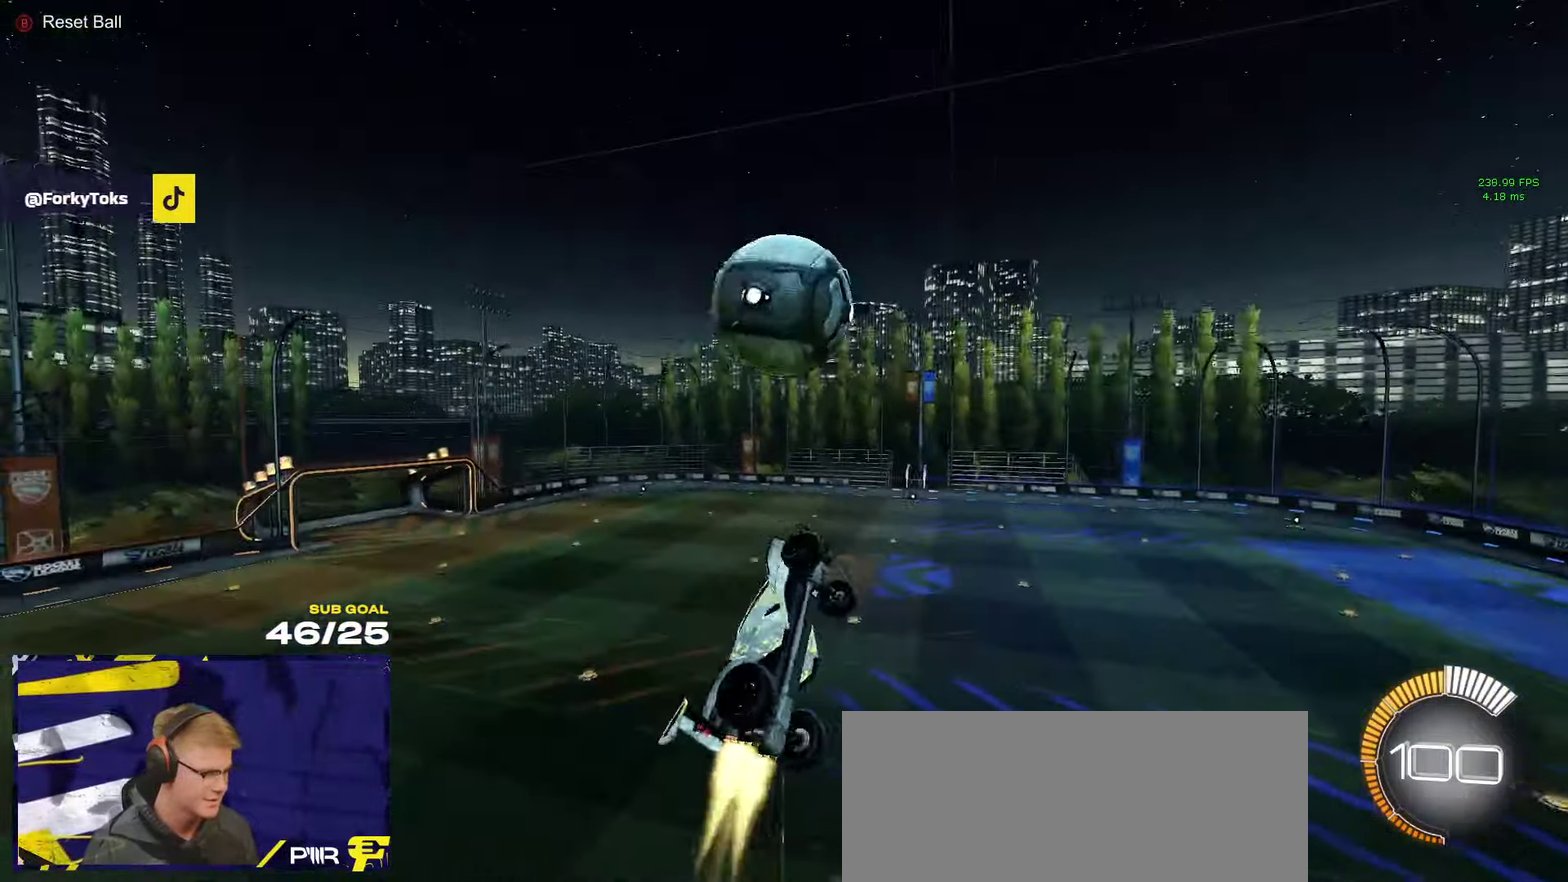
{"buttons": ["A"], "left_stick": "down", "right_stick": "center", "events": [[100, "L1", "down"], [100, "left_stick", "left"], [183, "L1", "up"], [217, "left_stick", "down-left"], [300, "R1", "up"], [333, "left_stick", "down"], [417, "A", "down"]]}
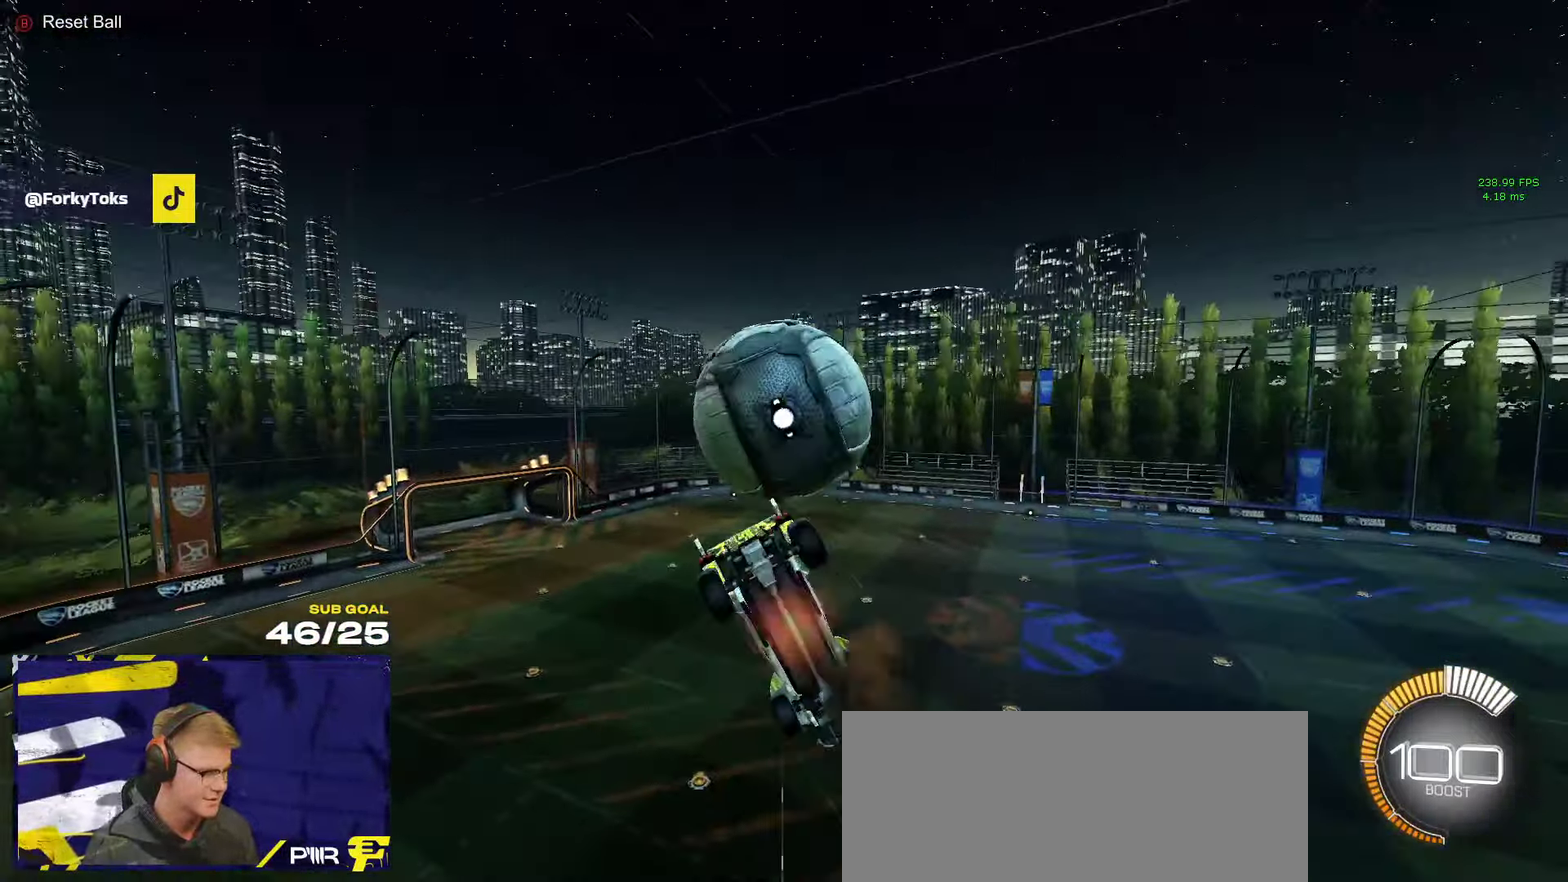
{"buttons": ["L3"], "left_stick": "up-left", "right_stick": "center"}
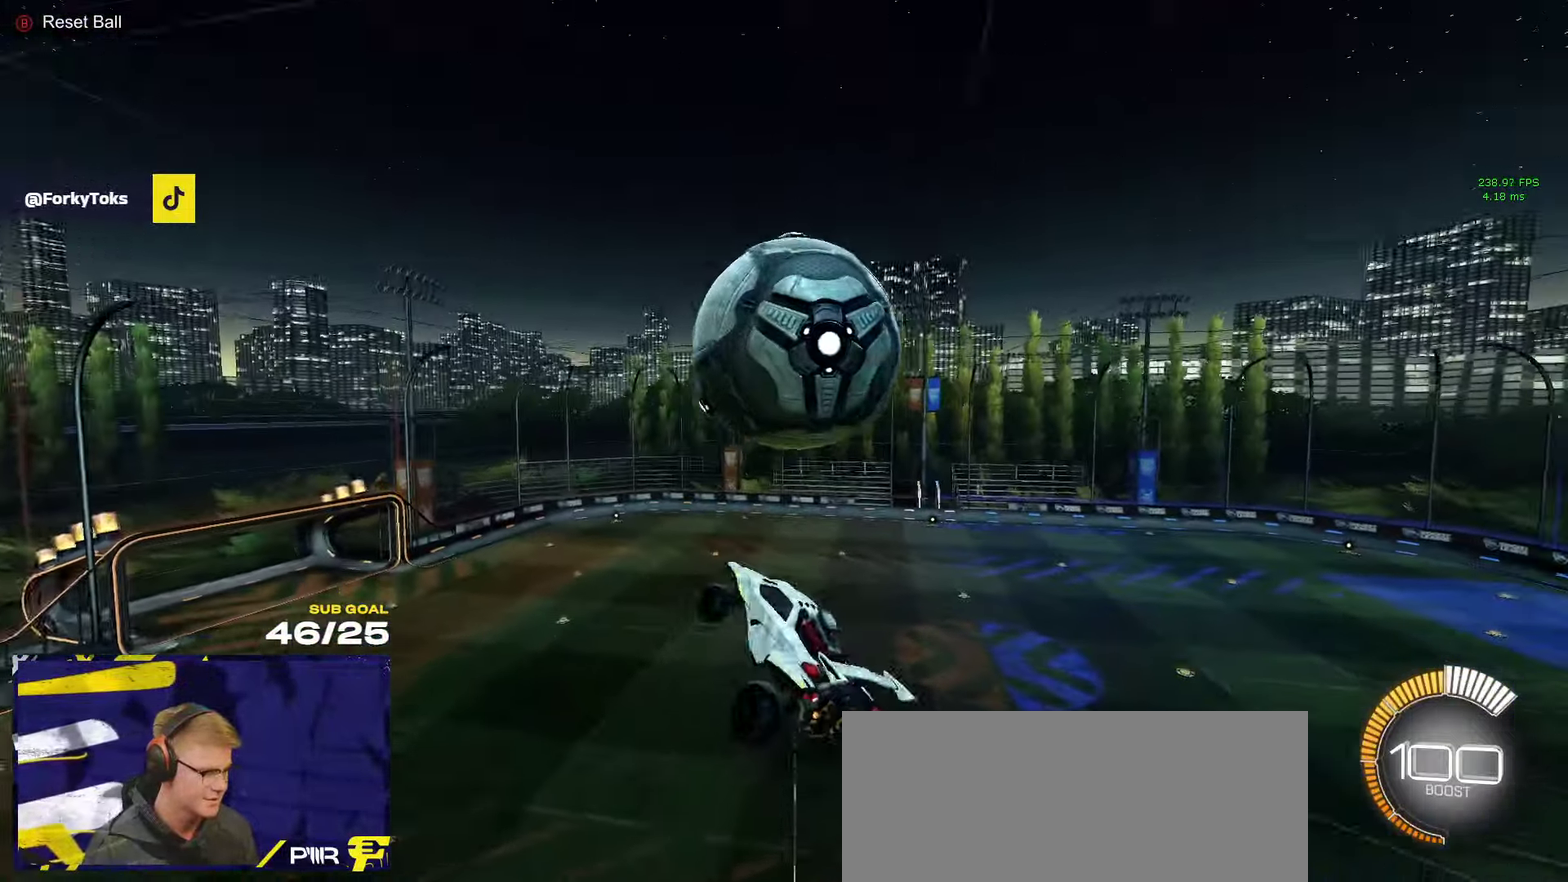
{"buttons": ["R1", "L3"], "left_stick": "right", "right_stick": "center", "events": [[317, "left_stick", "up"], [417, "R1", "down"], [417, "left_stick", "up-right"], [467, "left_stick", "right"]]}
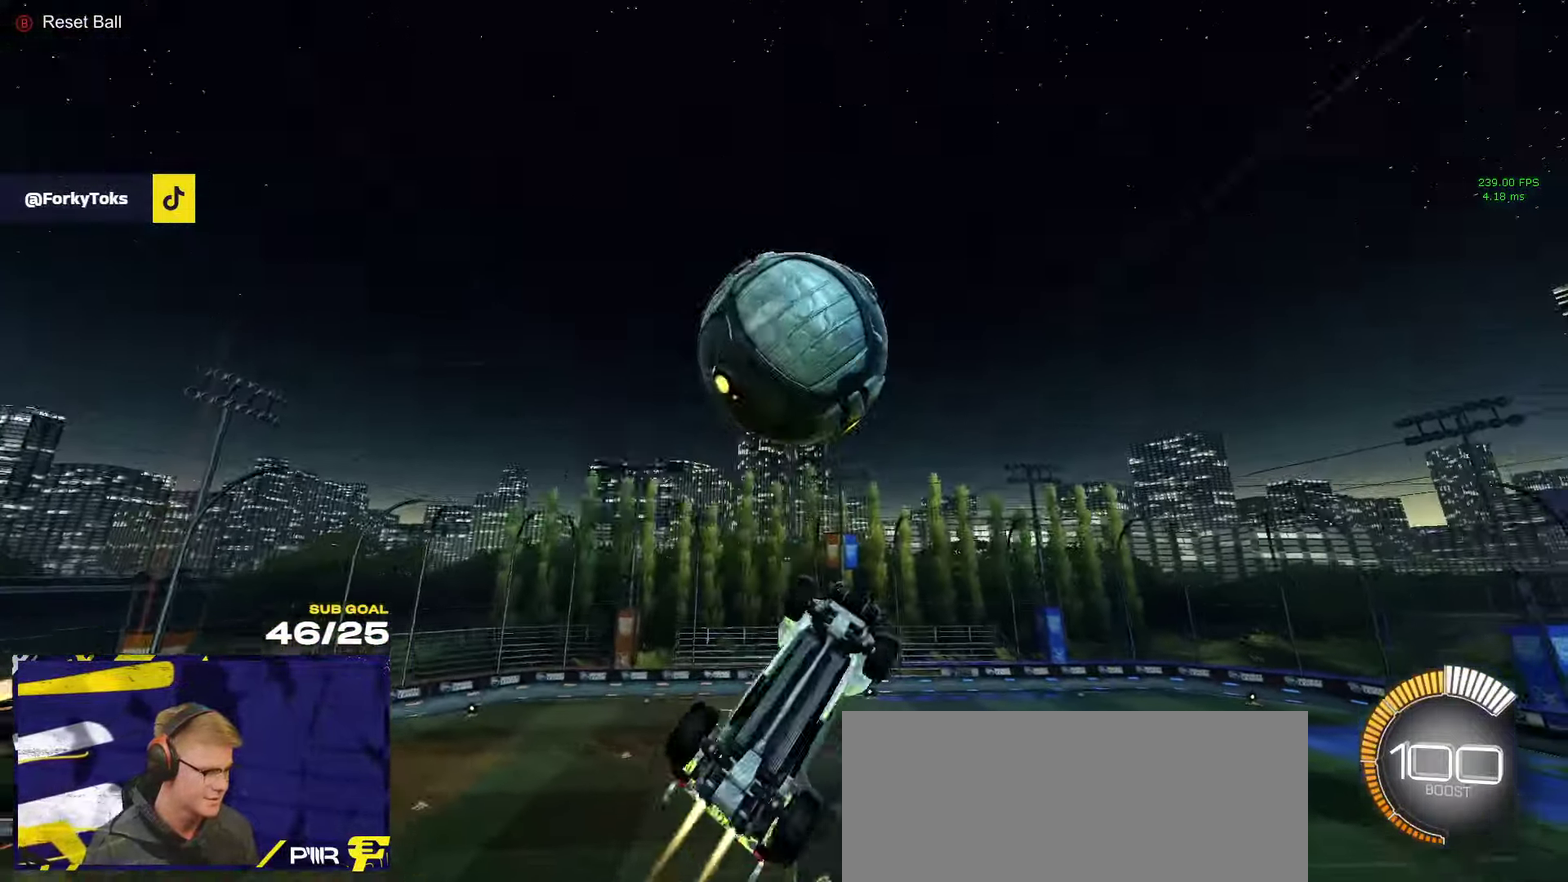
{"buttons": [], "left_stick": "down", "right_stick": "center"}
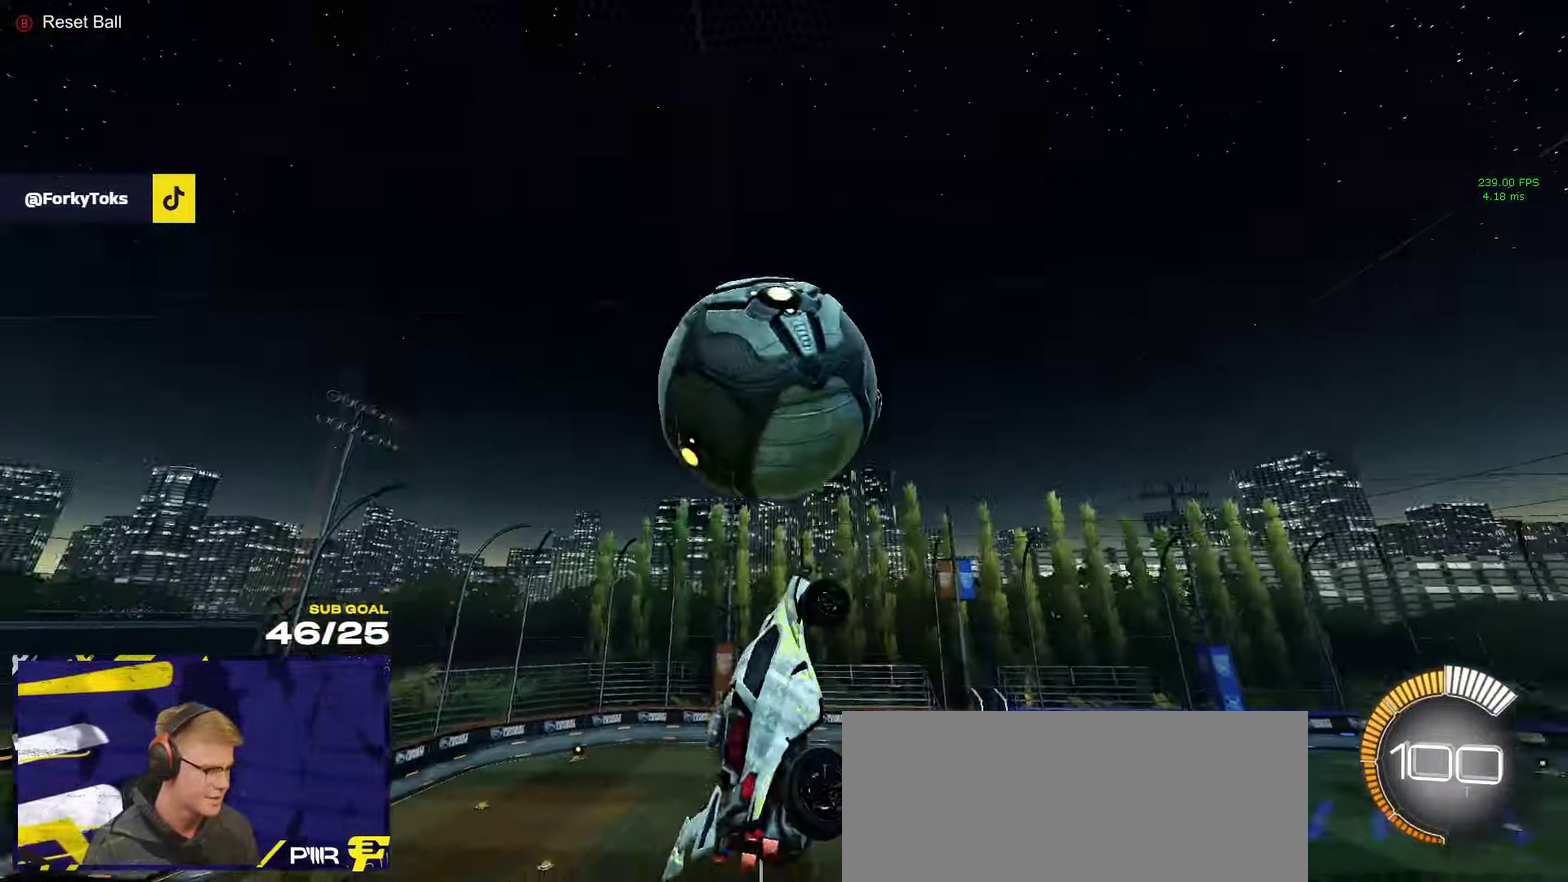
{"buttons": ["R1"], "left_stick": "left", "right_stick": "center", "events": [[150, "Y", "down"], [200, "R1", "down"], [267, "Y", "up"], [283, "L1", "down"], [333, "L1", "up"], [333, "left_stick", "down-left"], [483, "left_stick", "left"]]}
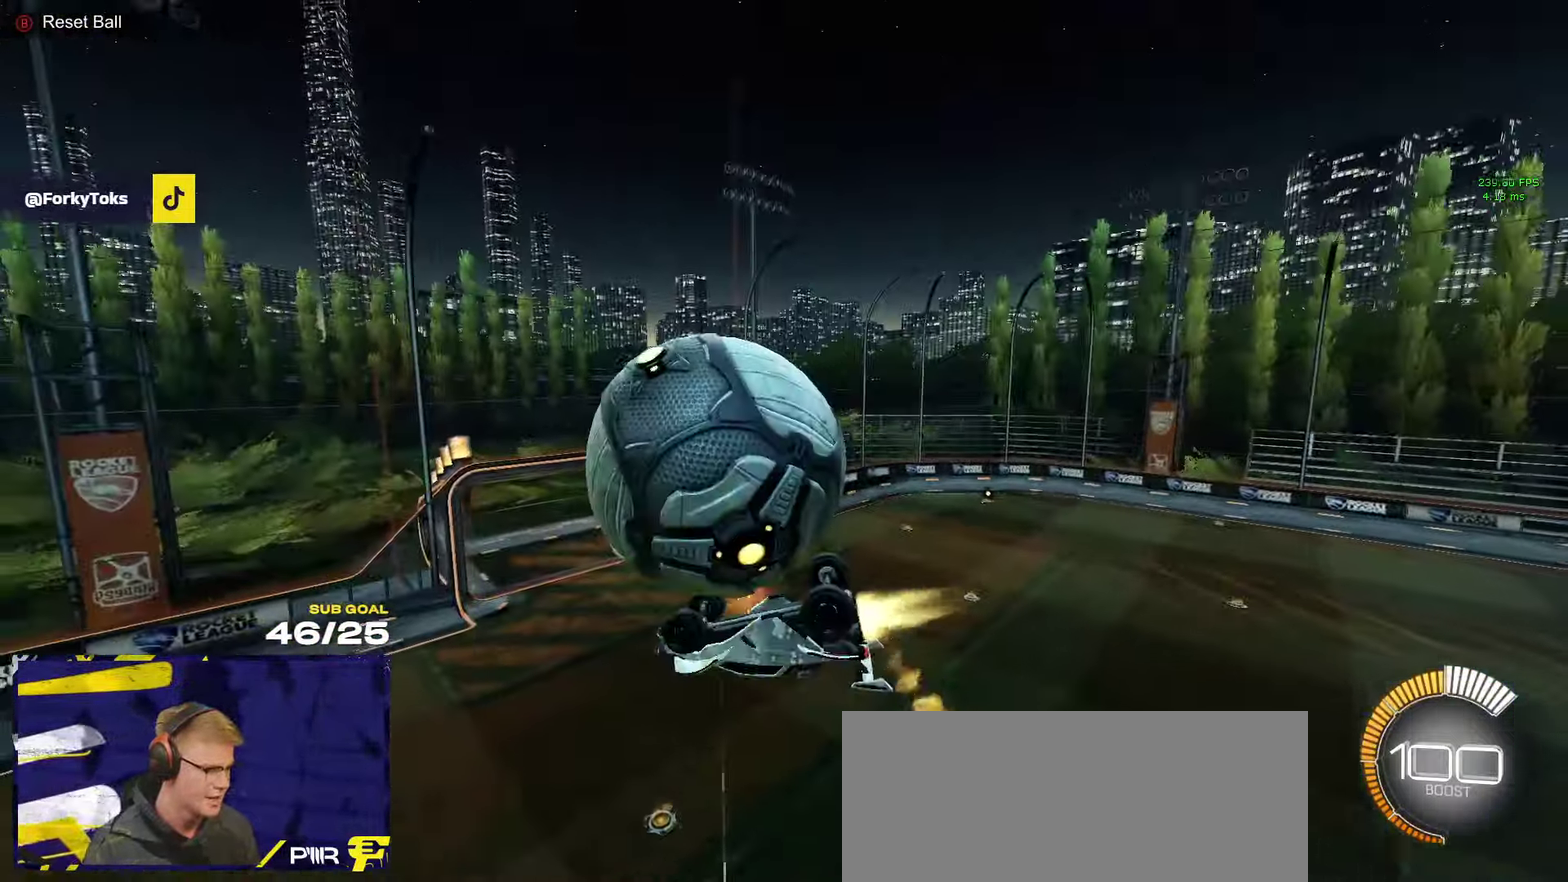
{"buttons": ["A", "L1"], "left_stick": "up-right", "right_stick": "center", "events": [[133, "R1", "up"], [283, "left_stick", "up-right"], [350, "L1", "down"], [483, "A", "down"]]}
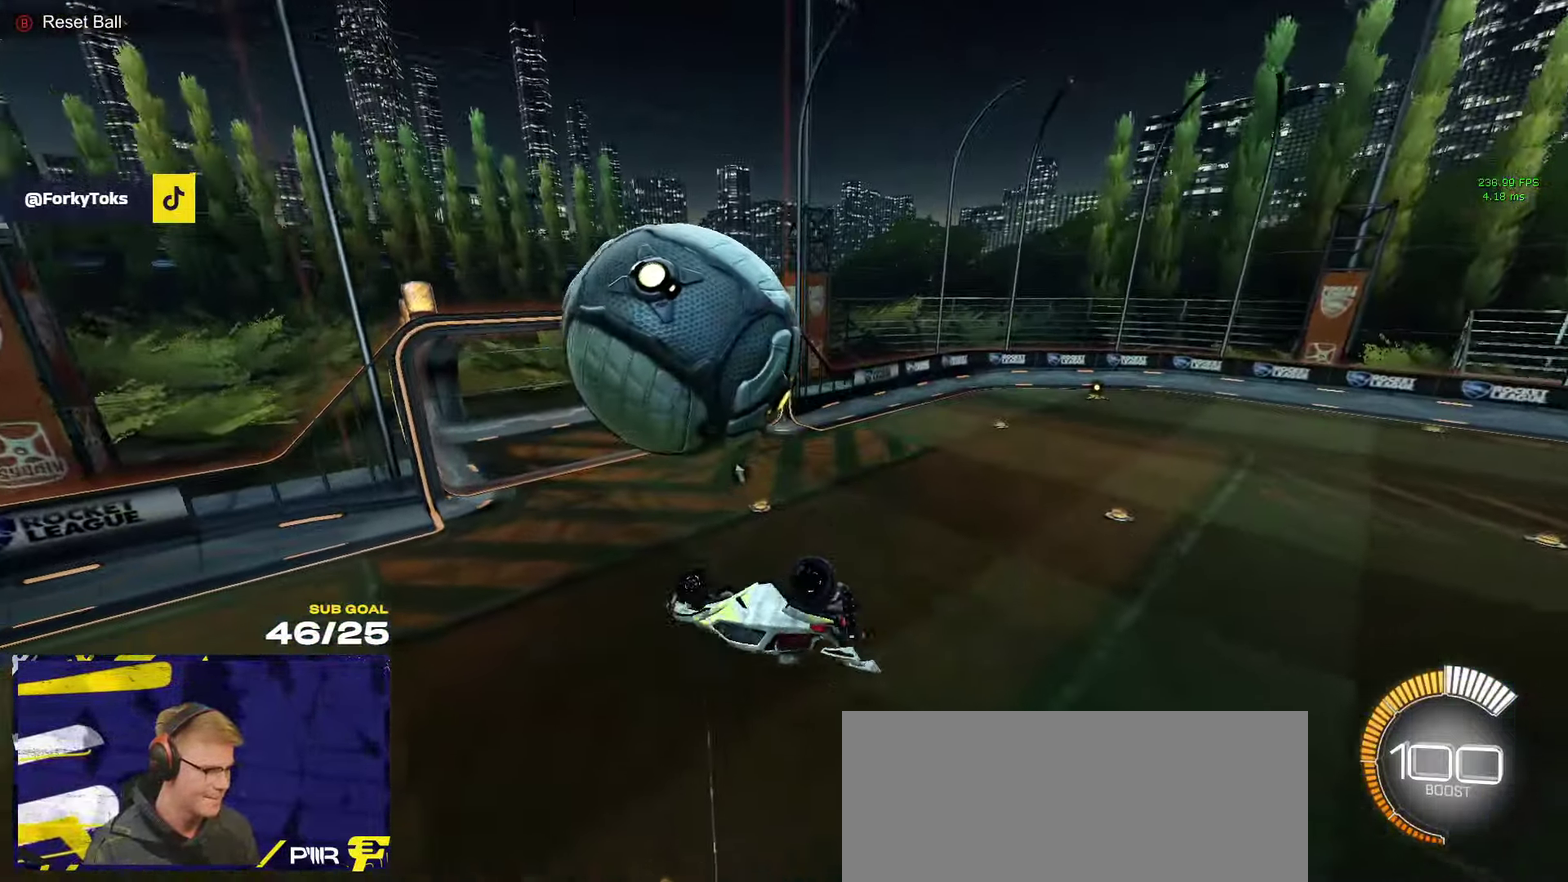
{"buttons": ["R1"], "left_stick": "up-right", "right_stick": "center", "events": [[33, "L1", "up"], [50, "A", "up"], [250, "left_stick", "down"], [284, "R1", "down"], [450, "left_stick", "up-right"]]}
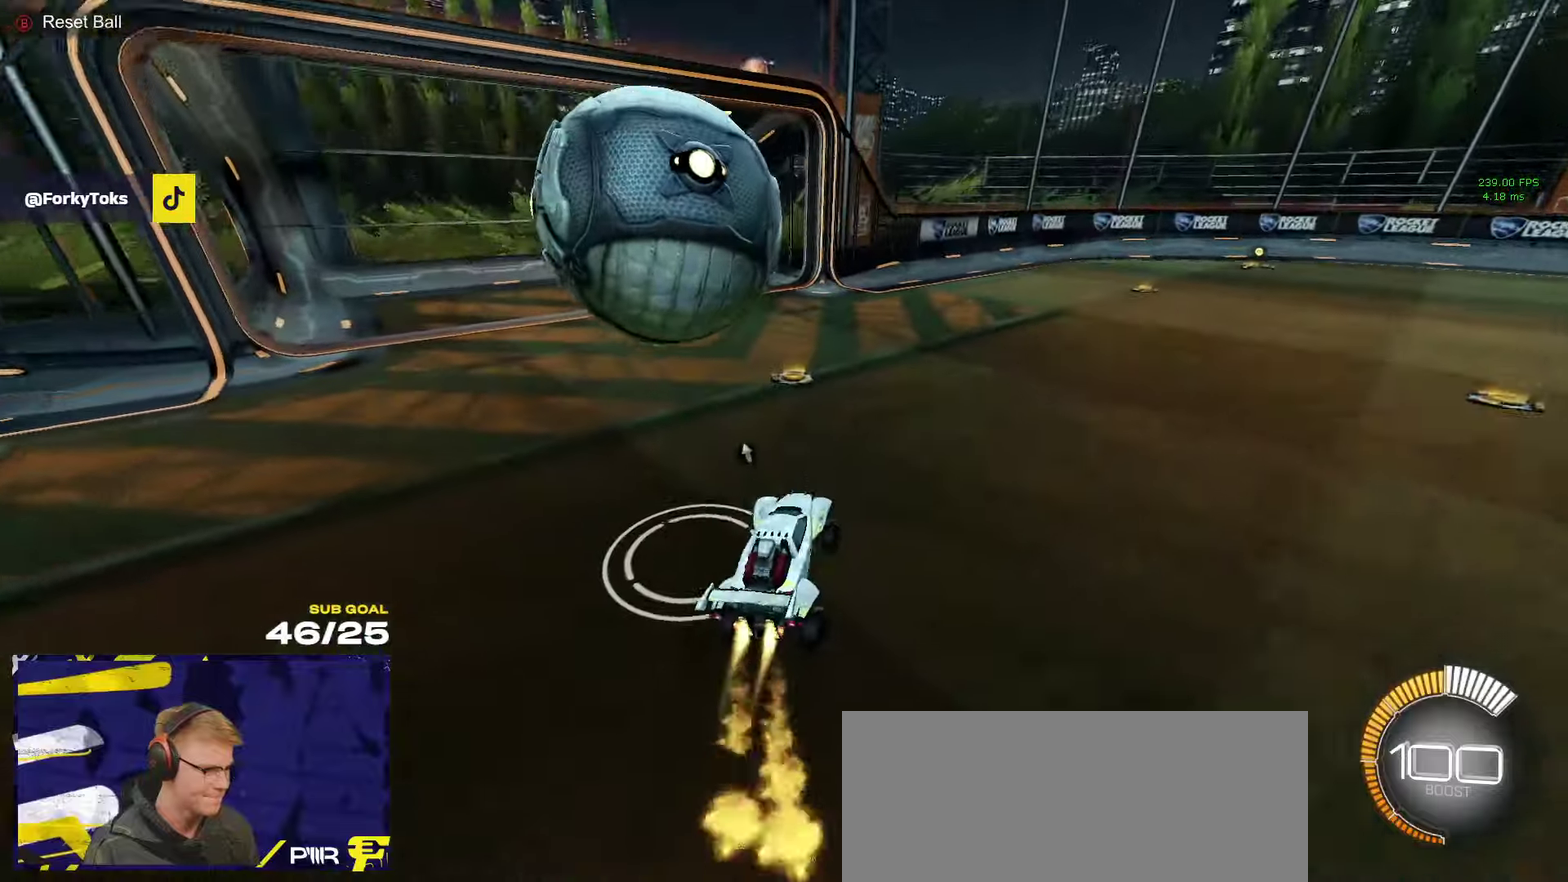
{"buttons": [], "left_stick": "center", "right_stick": "center", "events": [[100, "left_stick", "right"], [184, "left_stick", "center"], [250, "DPAD_UP", "down"], [250, "R1", "up"], [417, "DPAD_UP", "up"]]}
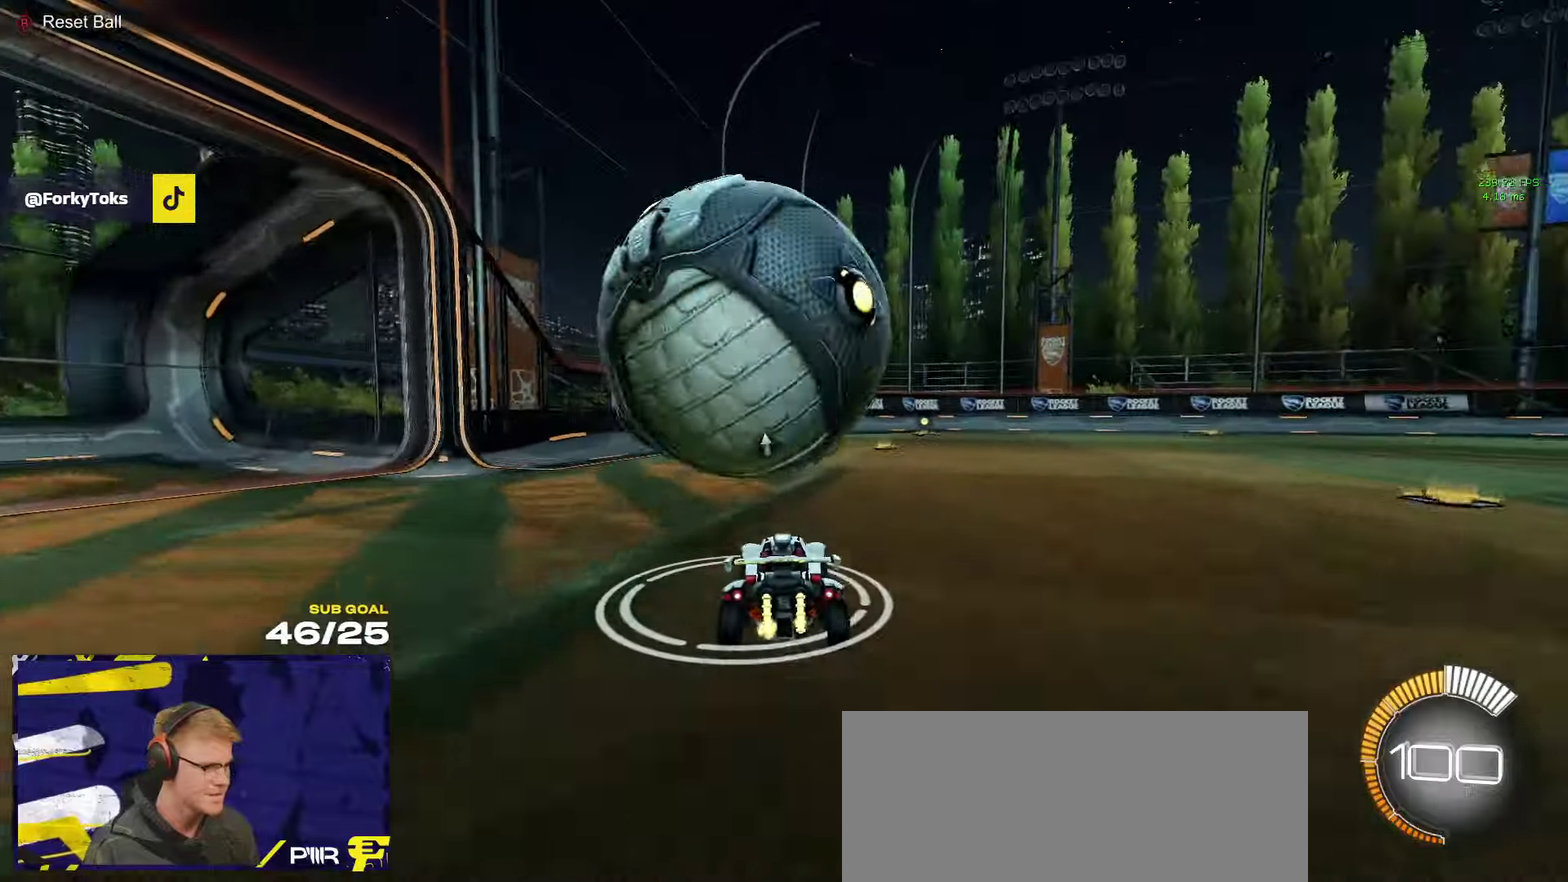
{"buttons": [], "left_stick": "center", "right_stick": "center", "events": [[34, "R1", "down"], [84, "left_stick", "up-left"], [250, "left_stick", "center"], [317, "R1", "up"]]}
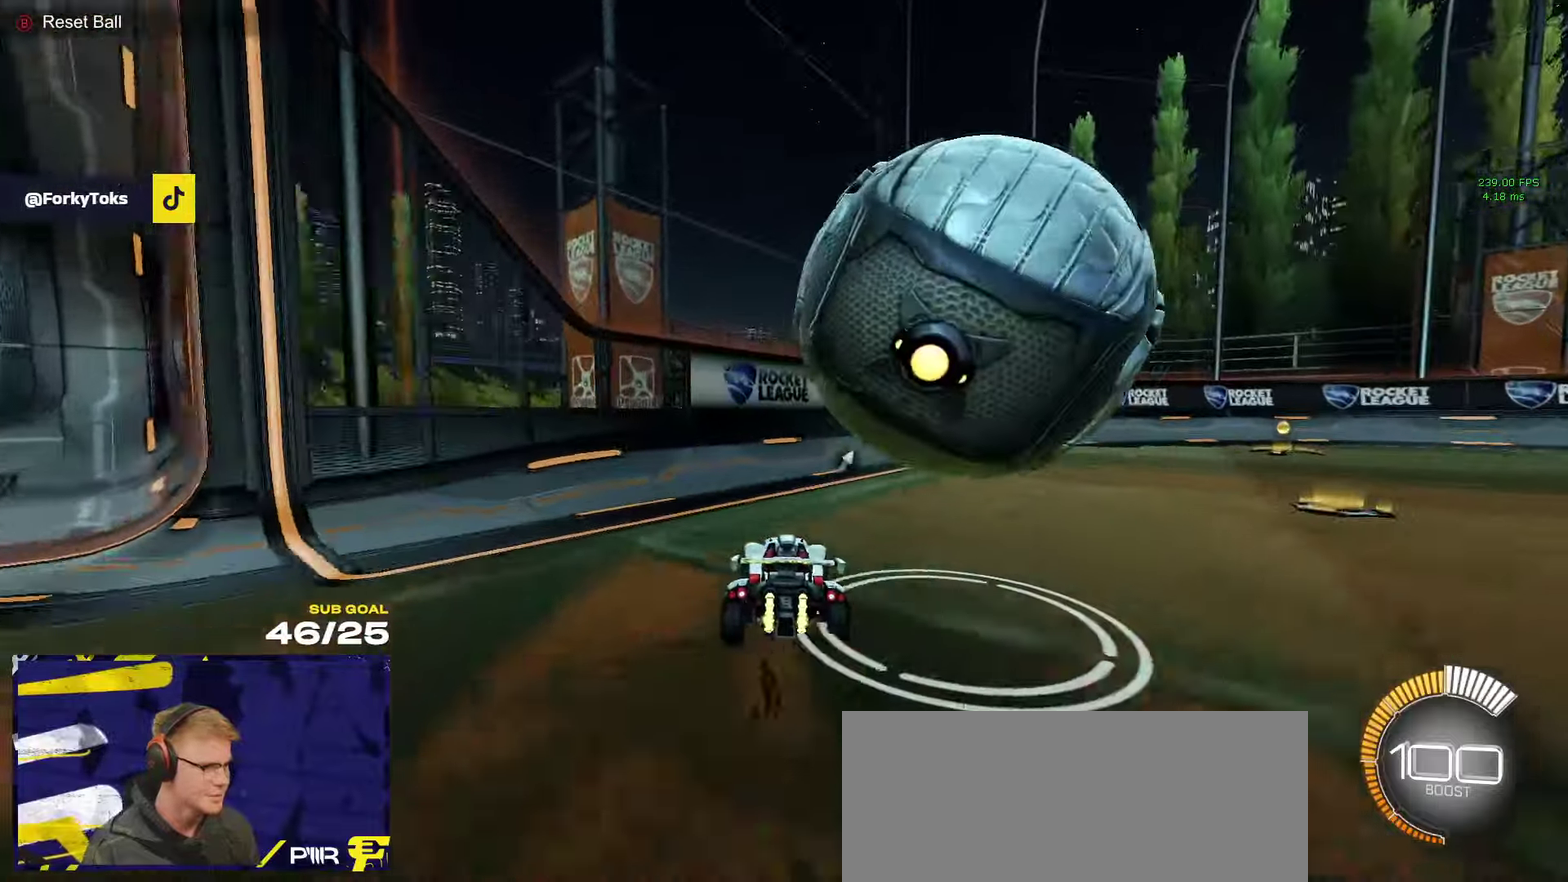
{"buttons": [], "left_stick": "right", "right_stick": "center", "events": [[67, "left_stick", "right"], [117, "R1", "down"], [284, "R1", "up"], [400, "left_stick", "center"], [500, "left_stick", "right"]]}
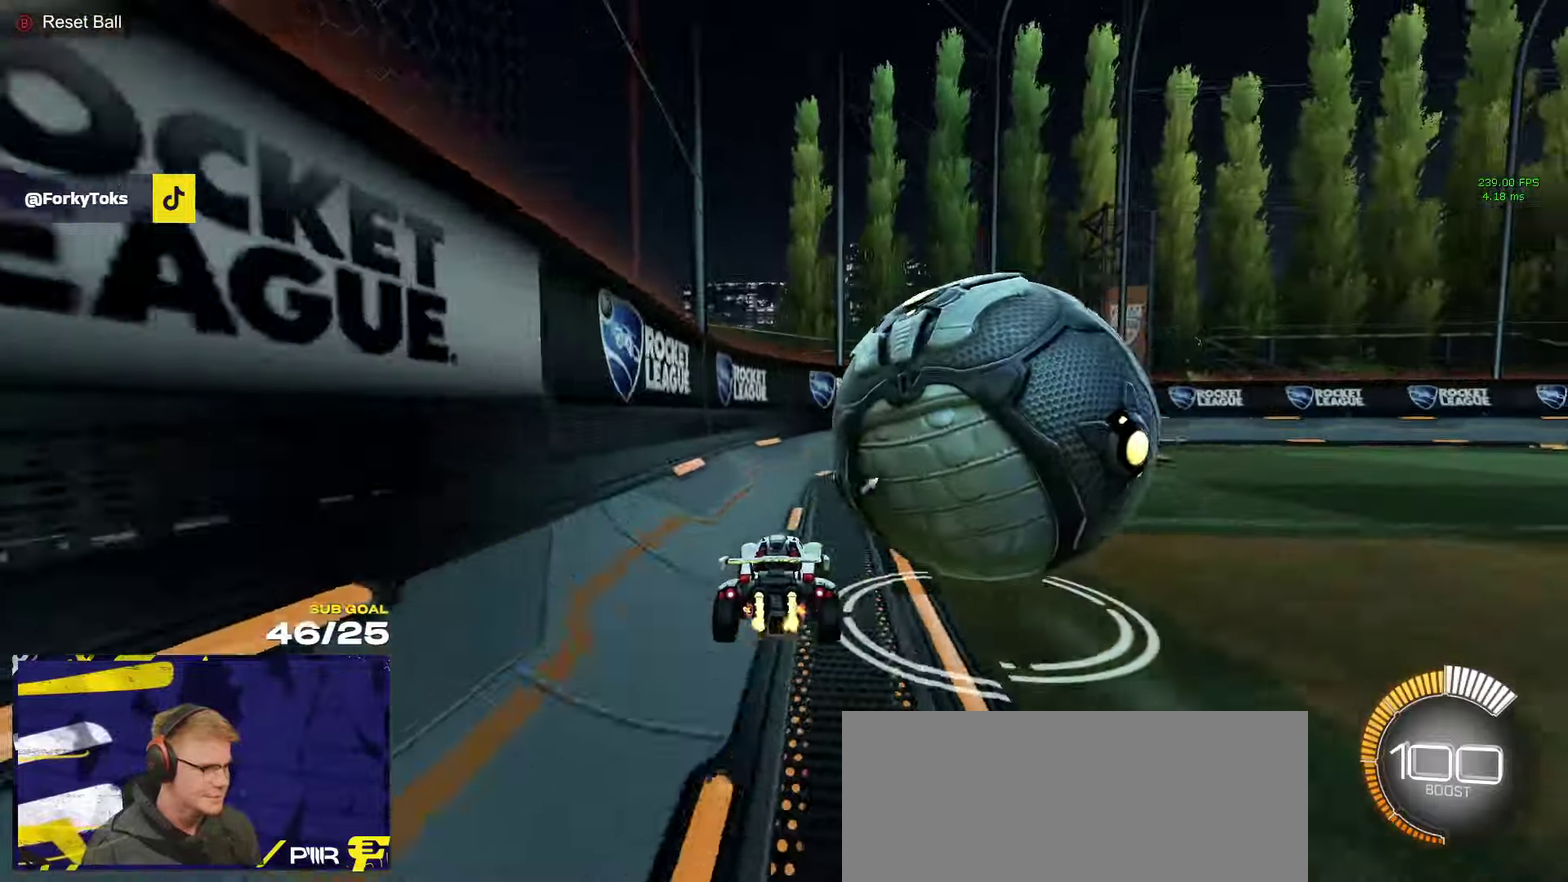
{"buttons": [], "left_stick": "center", "right_stick": "center", "events": [[167, "left_stick", "center"], [334, "left_stick", "right"], [417, "L2", "down"], [417, "left_stick", "center"], [484, "L2", "up"]]}
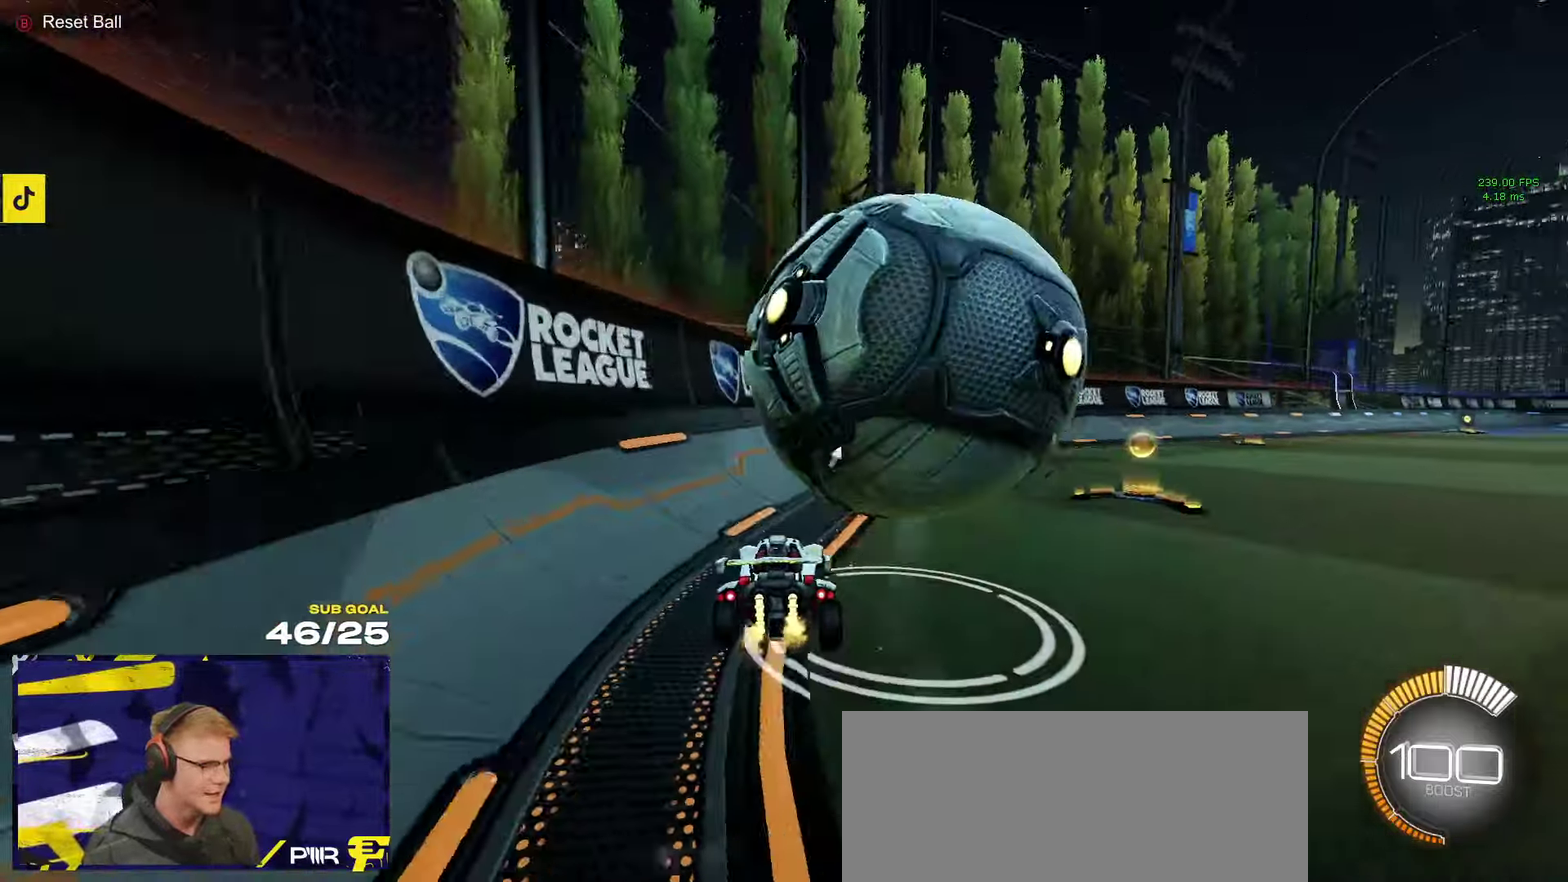
{"buttons": ["Y"], "left_stick": "left", "right_stick": "center", "events": [[67, "left_stick", "left"], [167, "left_stick", "center"], [284, "left_stick", "left"], [434, "Y", "down"]]}
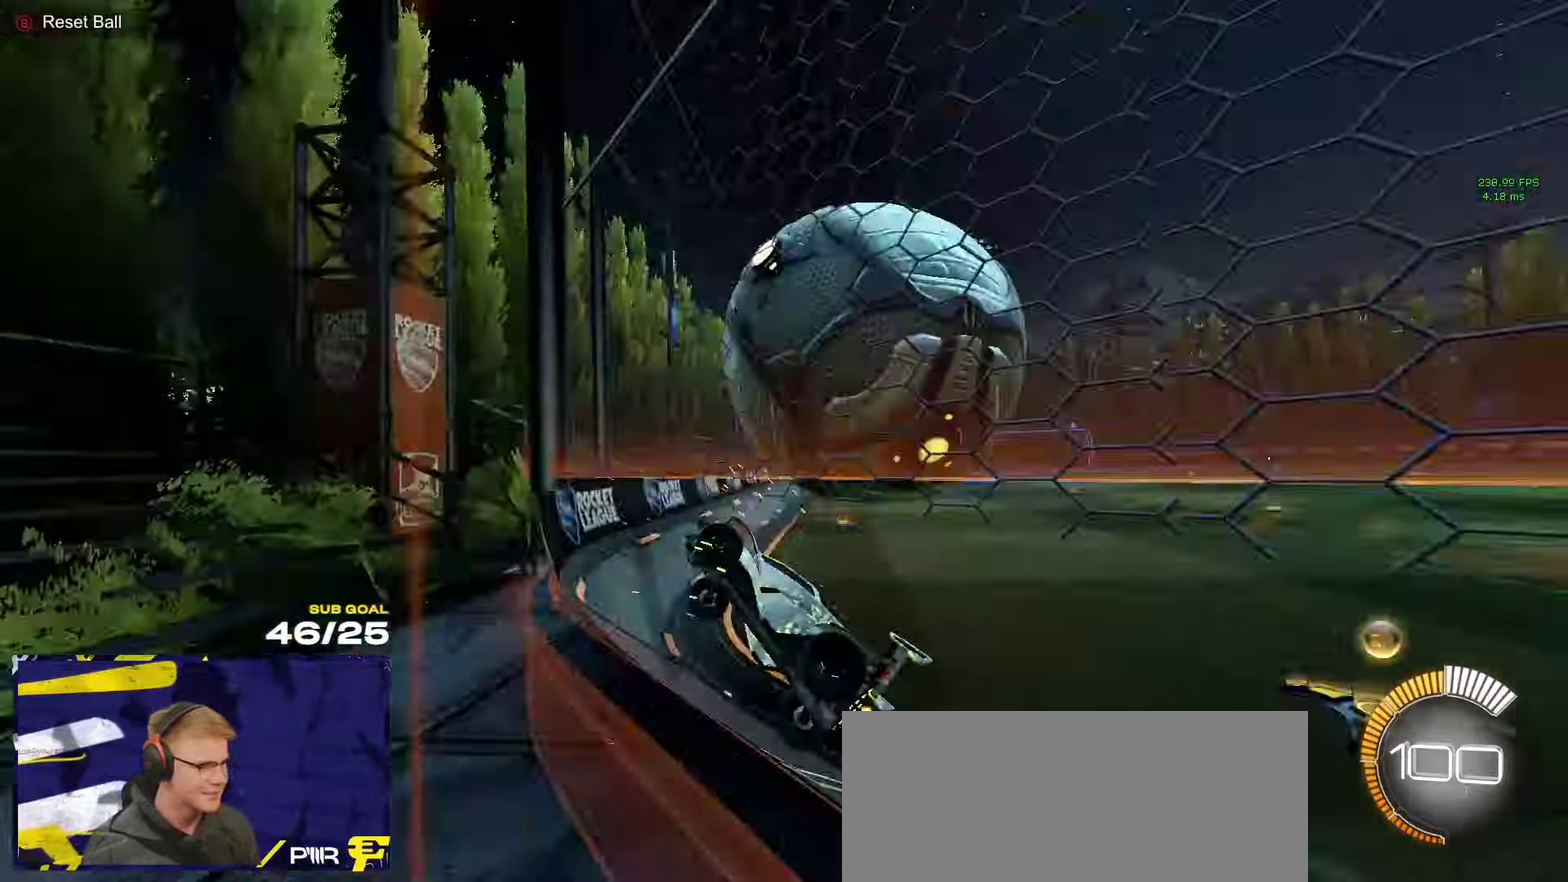
{"buttons": [], "left_stick": "right", "right_stick": "center", "events": [[34, "Y", "up"], [50, "R1", "down"], [100, "left_stick", "right"], [117, "A", "down"], [200, "A", "up"], [300, "left_stick", "center"], [484, "left_stick", "right"], [500, "R1", "up"]]}
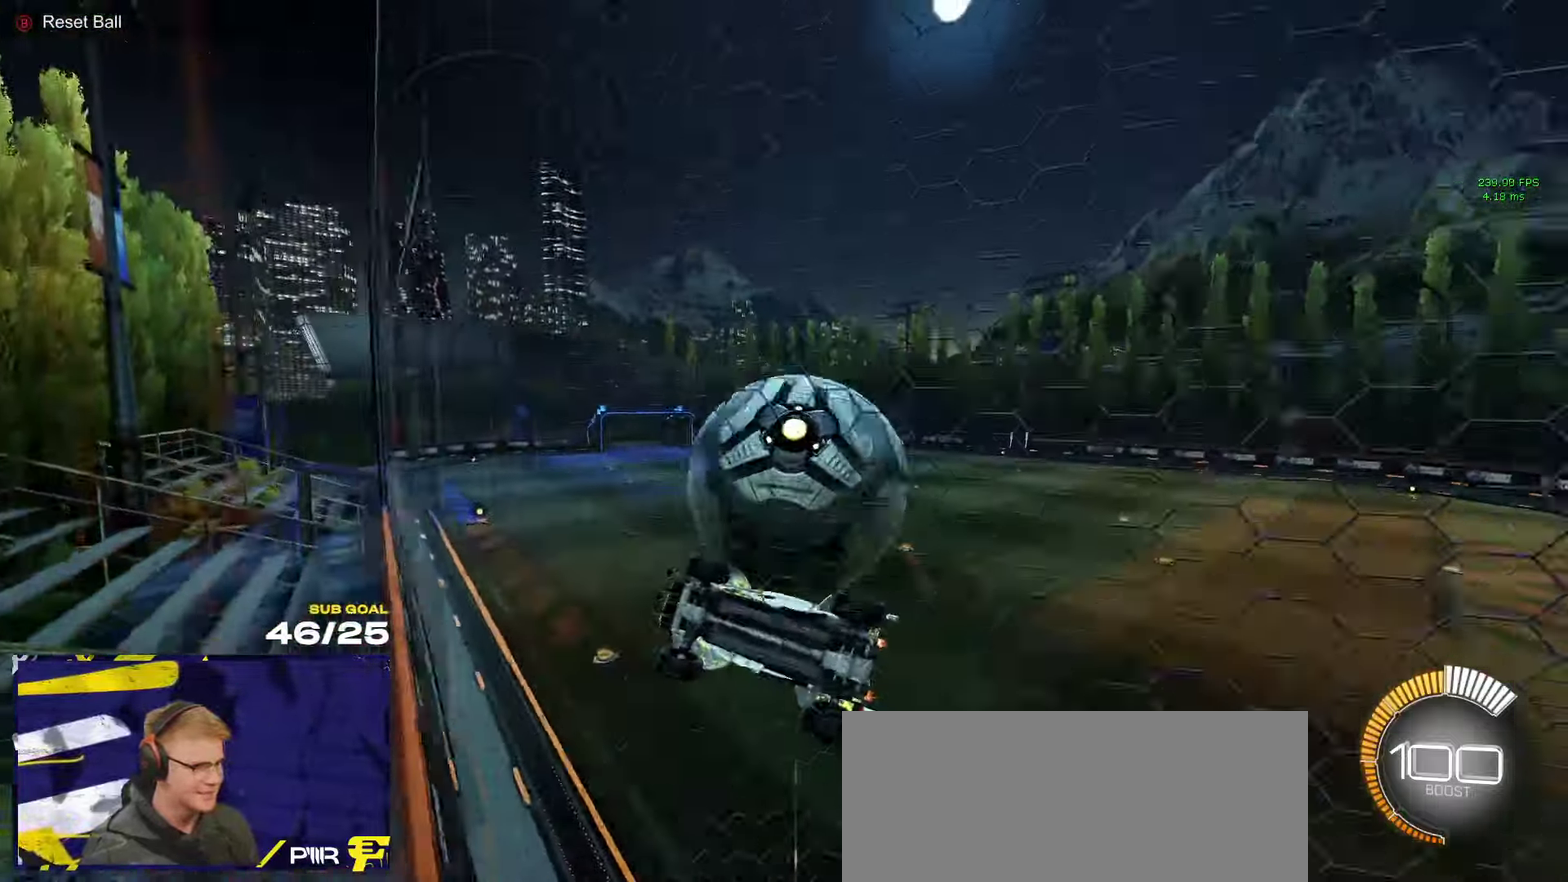
{"buttons": ["R1"], "left_stick": "left", "right_stick": "center", "events": [[150, "R1", "down"], [150, "left_stick", "left"], [217, "R1", "up"], [350, "R1", "down"]]}